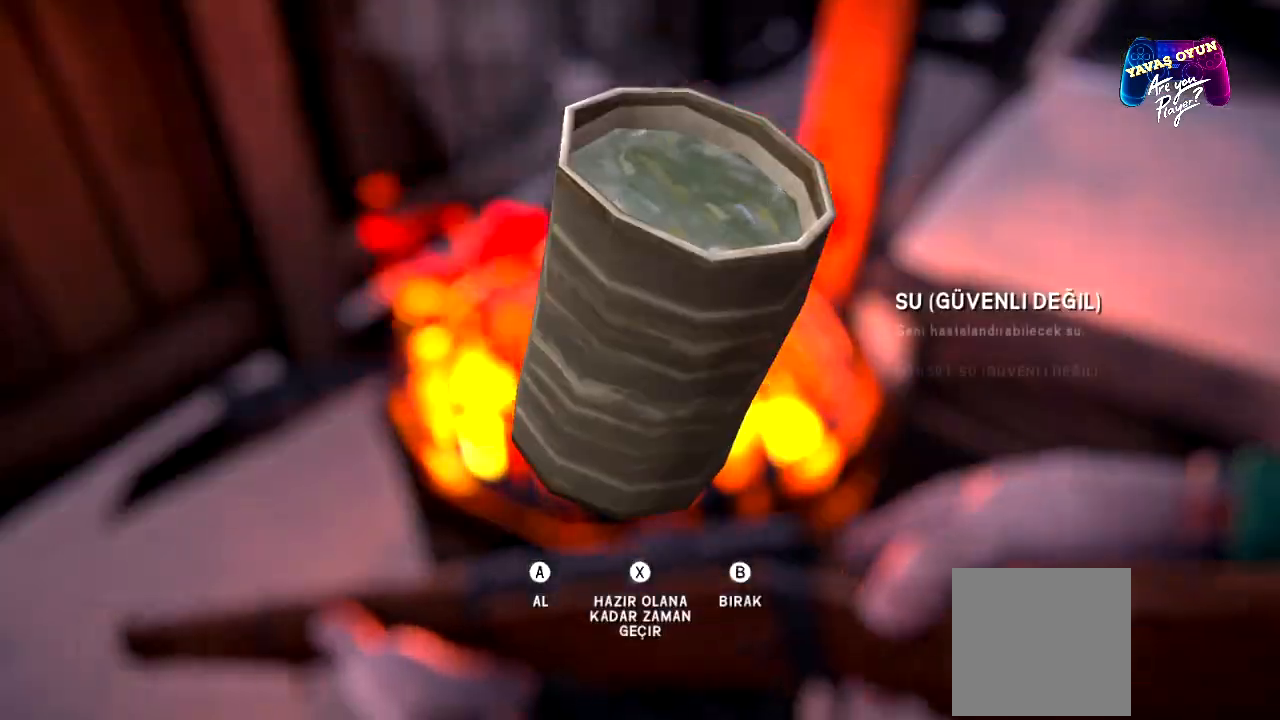
Gameplay with a controller (Xbox layout); each line is a JSON object with the inputs held at the frame after it. "events" lists button and stick changes between this image and that frame as [ms after this image, input, new state], when the widget could be followed in between.
{"buttons": [], "left_stick": "center", "right_stick": "center", "events": []}
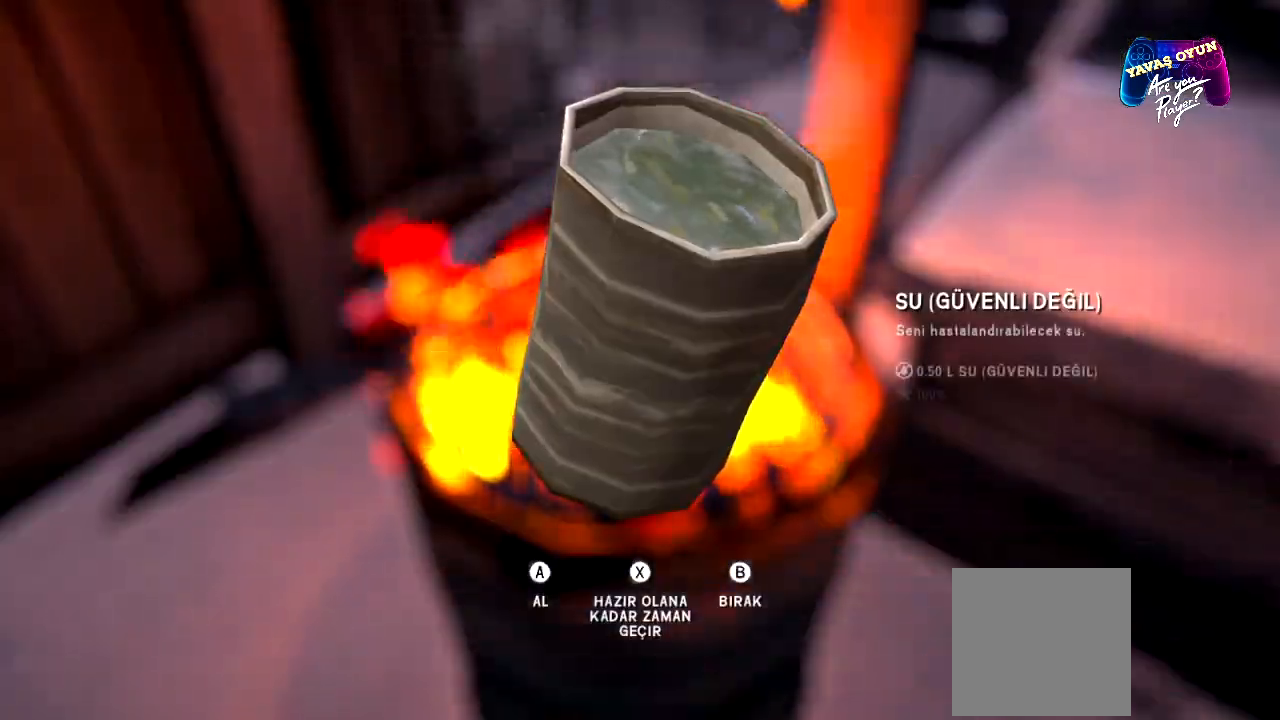
{"buttons": [], "left_stick": "center", "right_stick": "center", "events": [[200, "X", "down"], [350, "X", "up"]]}
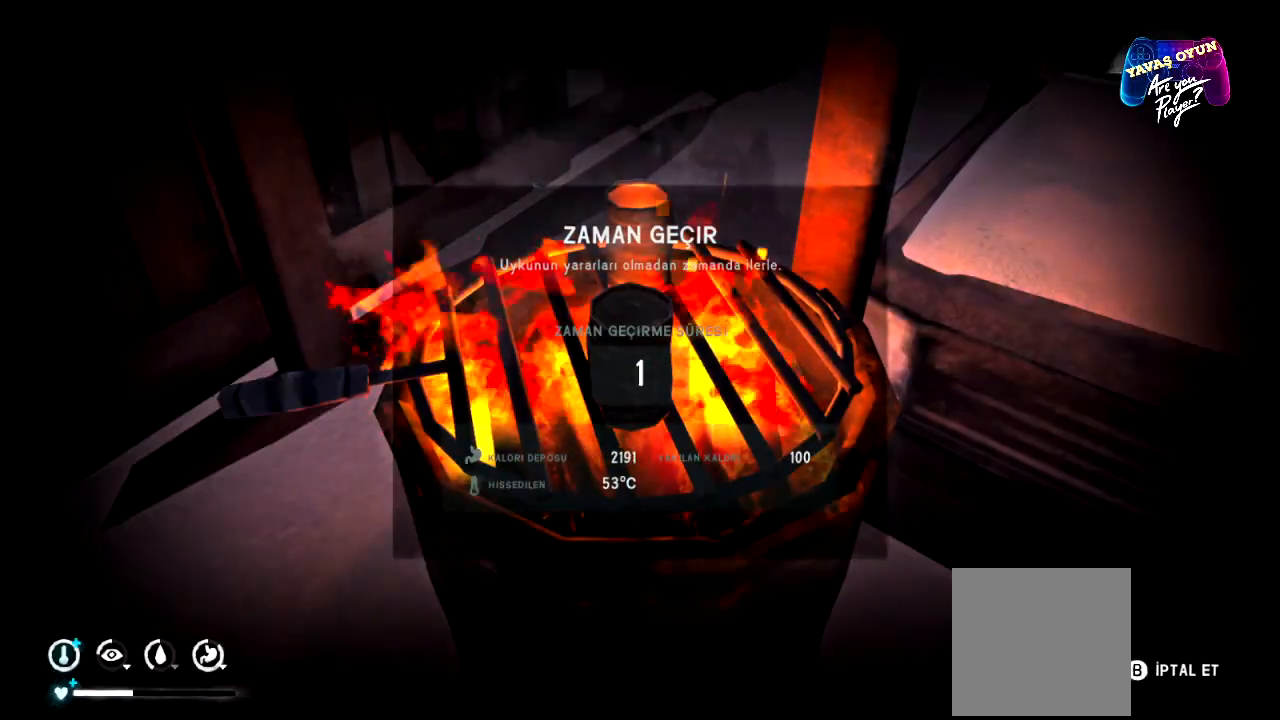
{"buttons": [], "left_stick": "center", "right_stick": "center", "events": []}
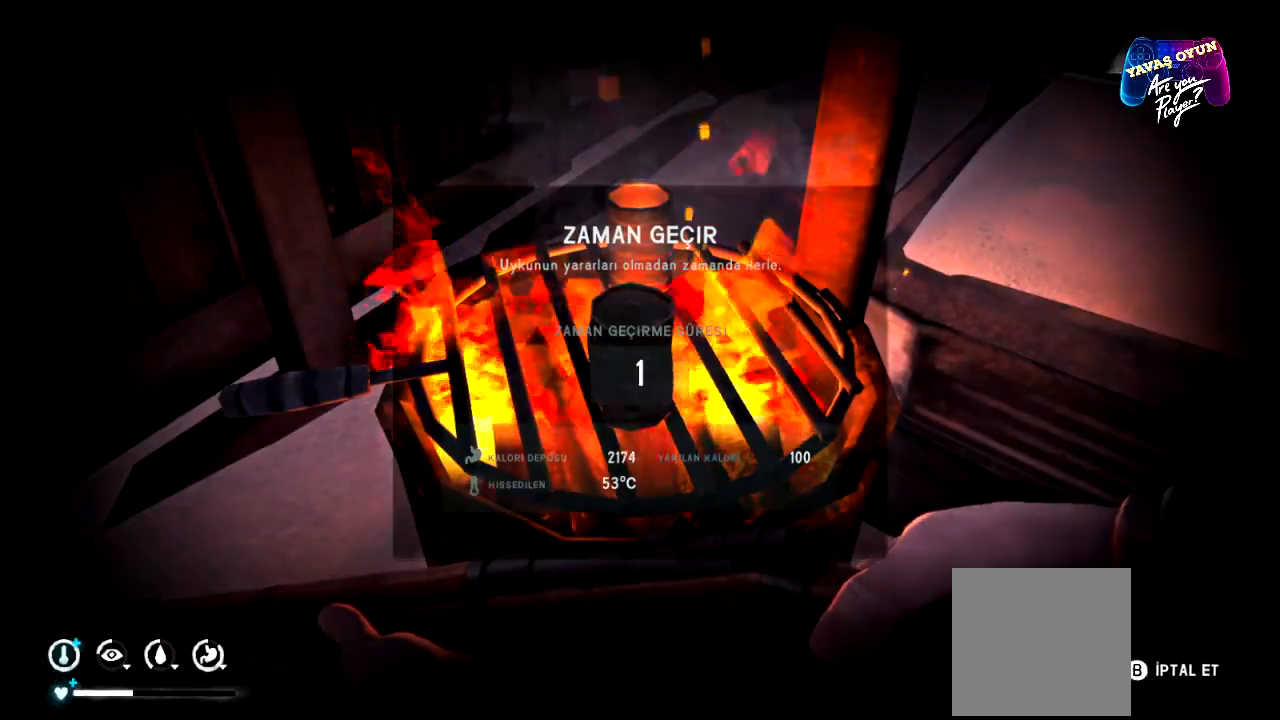
{"buttons": [], "left_stick": "center", "right_stick": "center", "events": []}
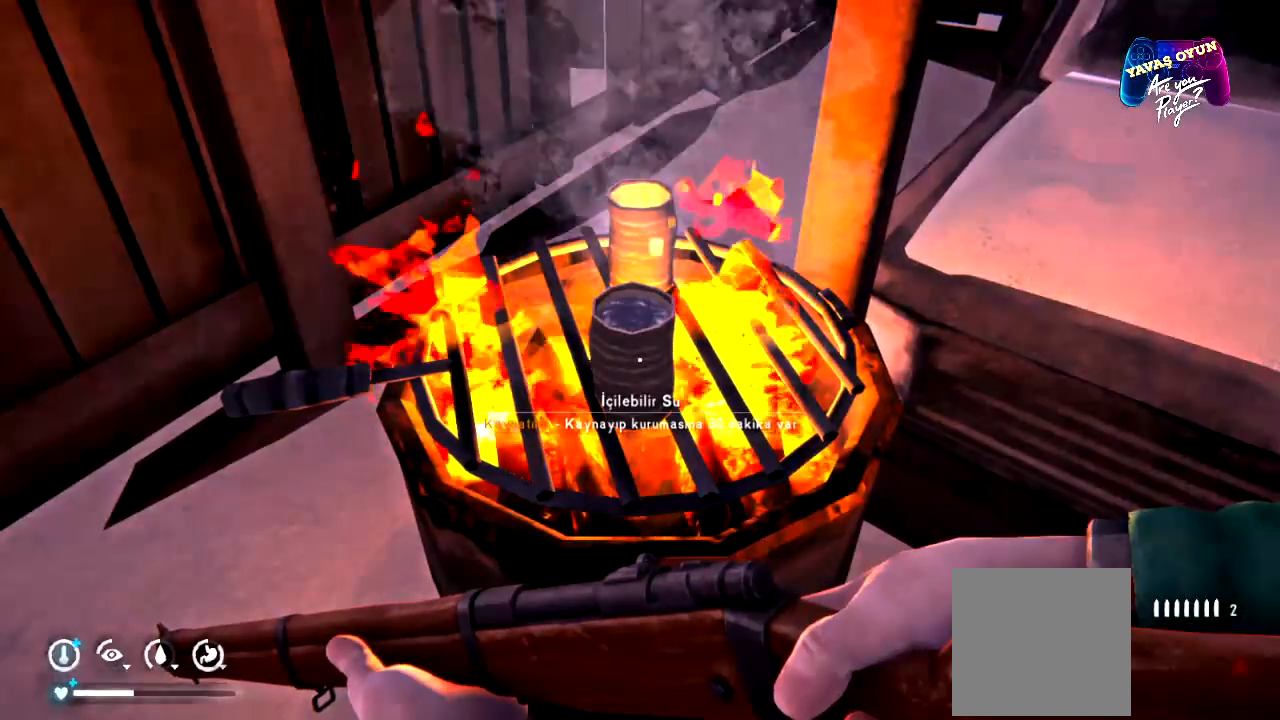
{"buttons": [], "left_stick": "center", "right_stick": "center", "events": [[167, "A", "down"], [317, "A", "up"]]}
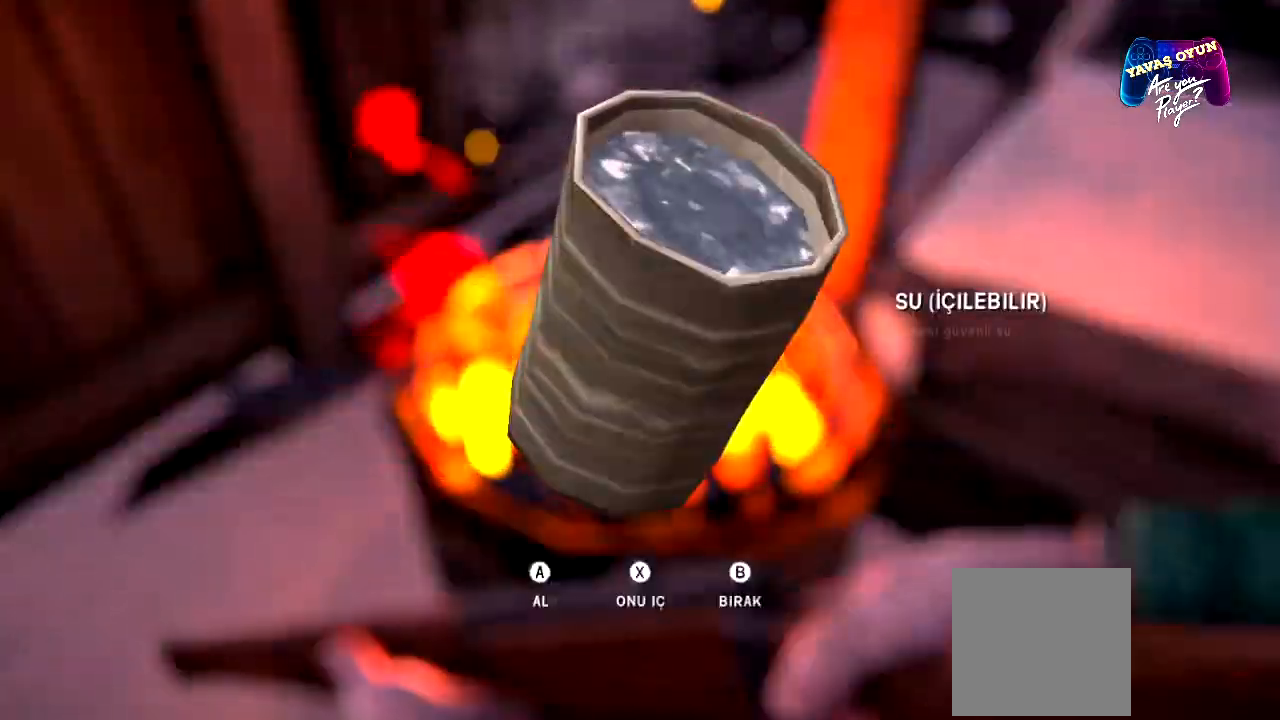
{"buttons": [], "left_stick": "center", "right_stick": "center", "events": [[333, "A", "down"], [483, "A", "up"]]}
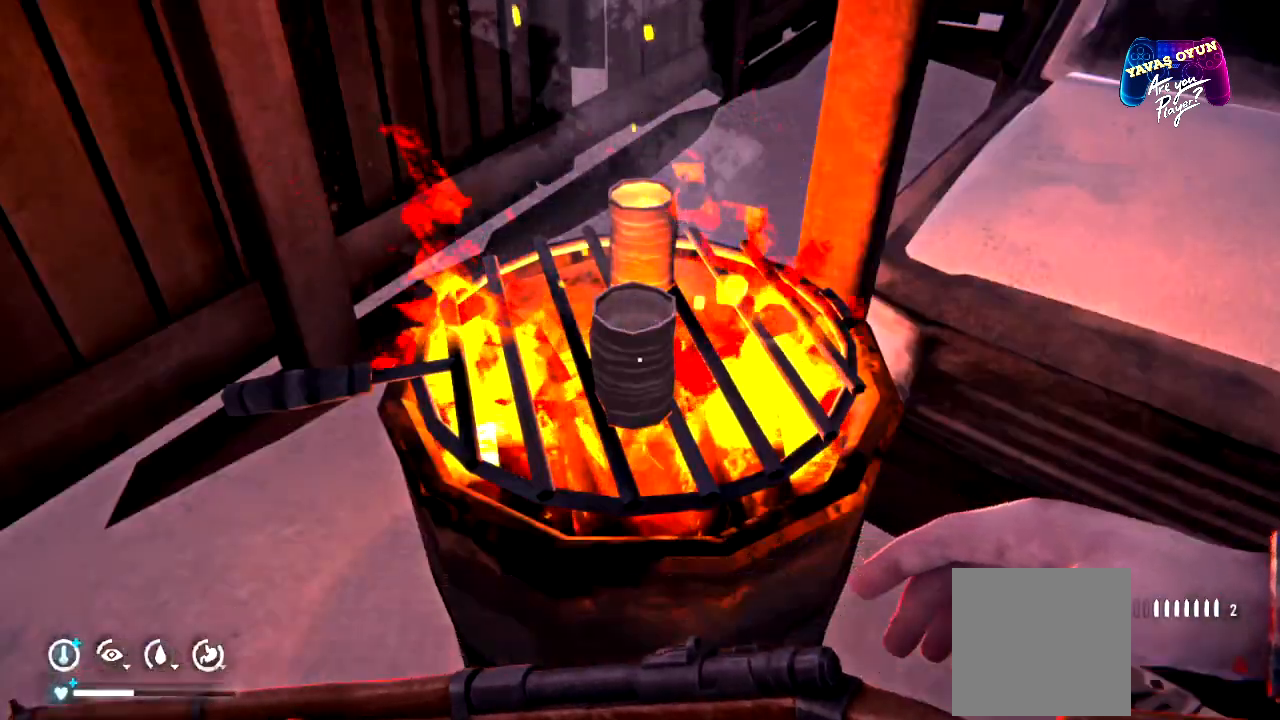
{"buttons": [], "left_stick": "center", "right_stick": "up", "events": [[400, "right_stick", "up"]]}
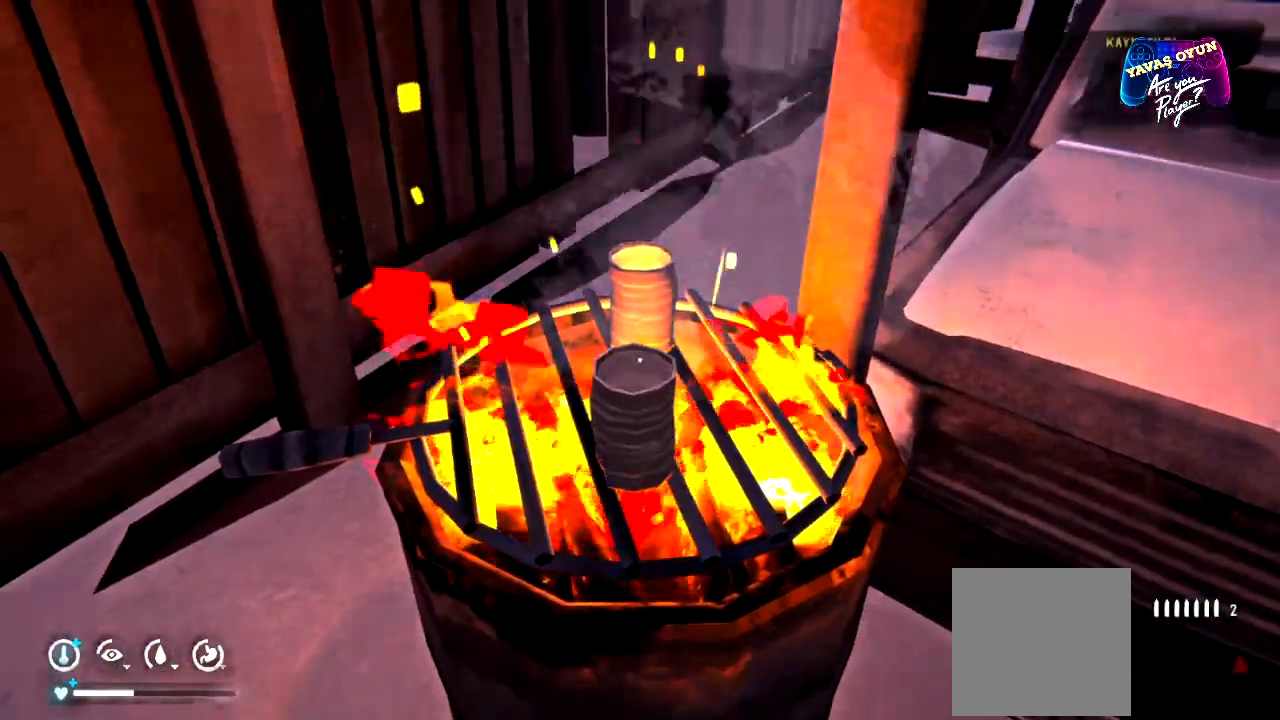
{"buttons": [], "left_stick": "center", "right_stick": "center"}
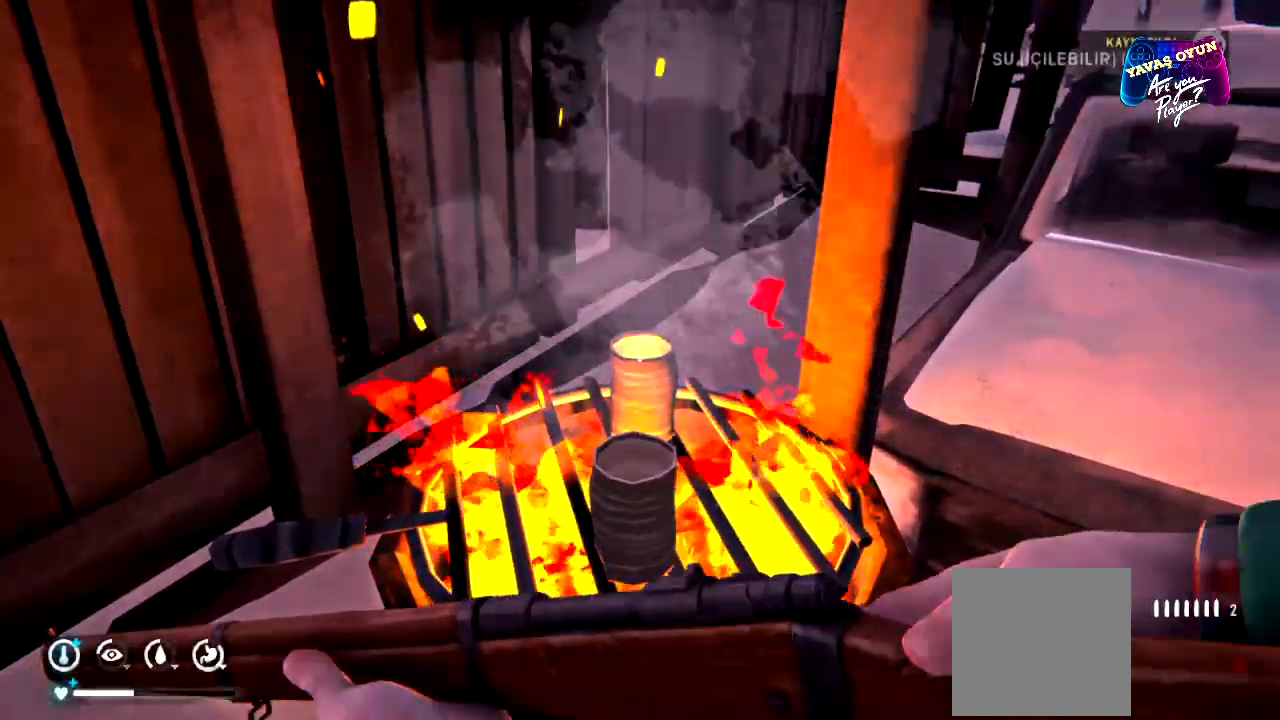
{"buttons": [], "left_stick": "center", "right_stick": "down-right", "events": [[17, "A", "down"], [167, "A", "up"], [383, "right_stick", "down-right"]]}
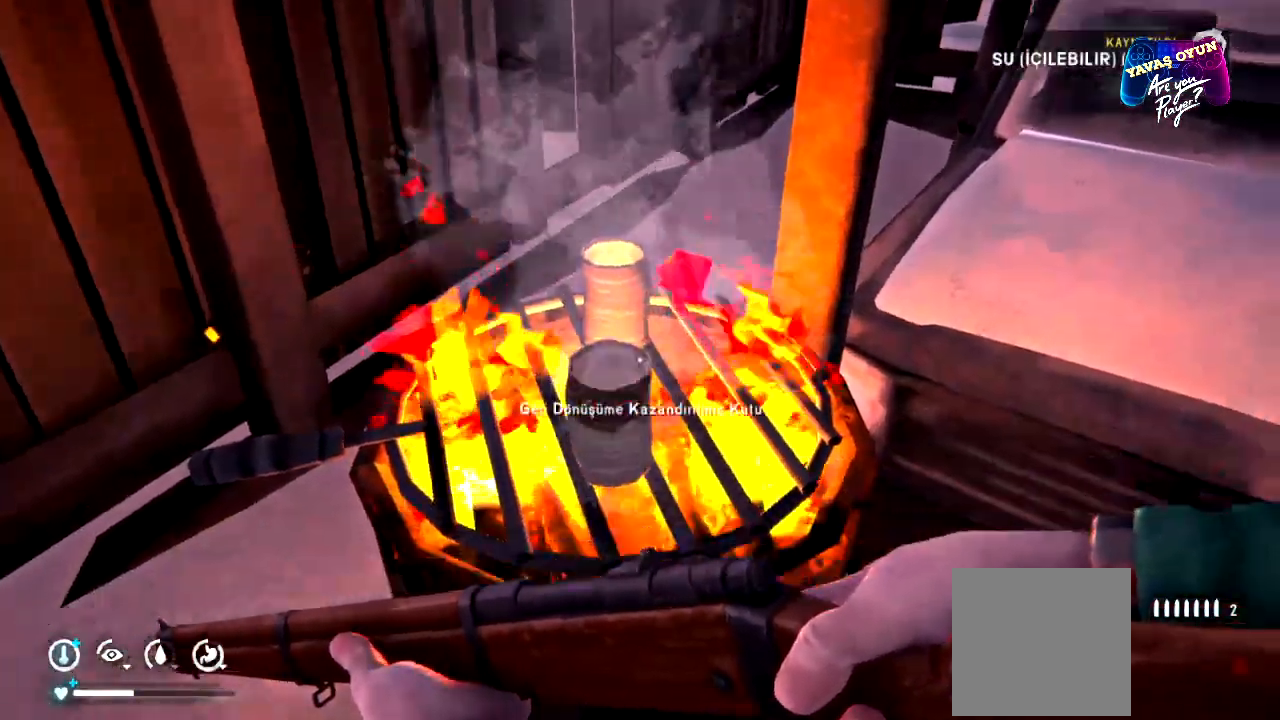
{"buttons": [], "left_stick": "center", "right_stick": "center", "events": [[67, "right_stick", "center"]]}
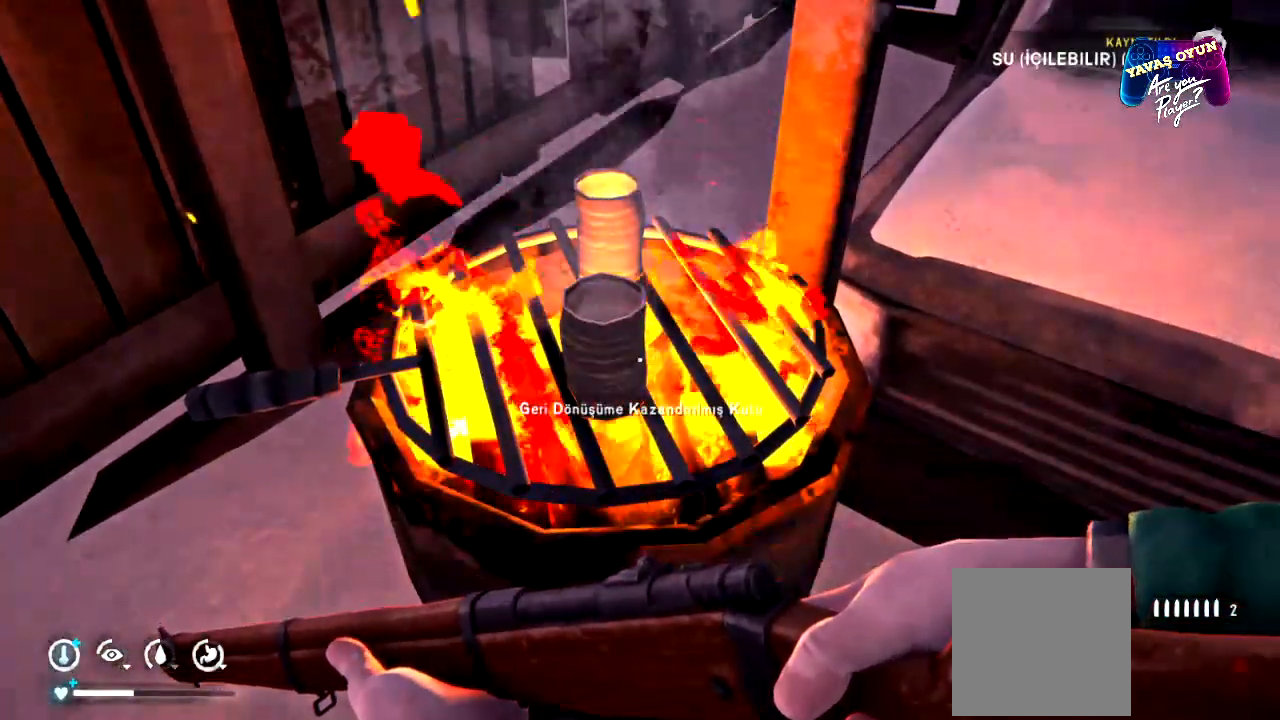
{"buttons": [], "left_stick": "center", "right_stick": "center", "events": [[150, "A", "down"], [267, "A", "up"]]}
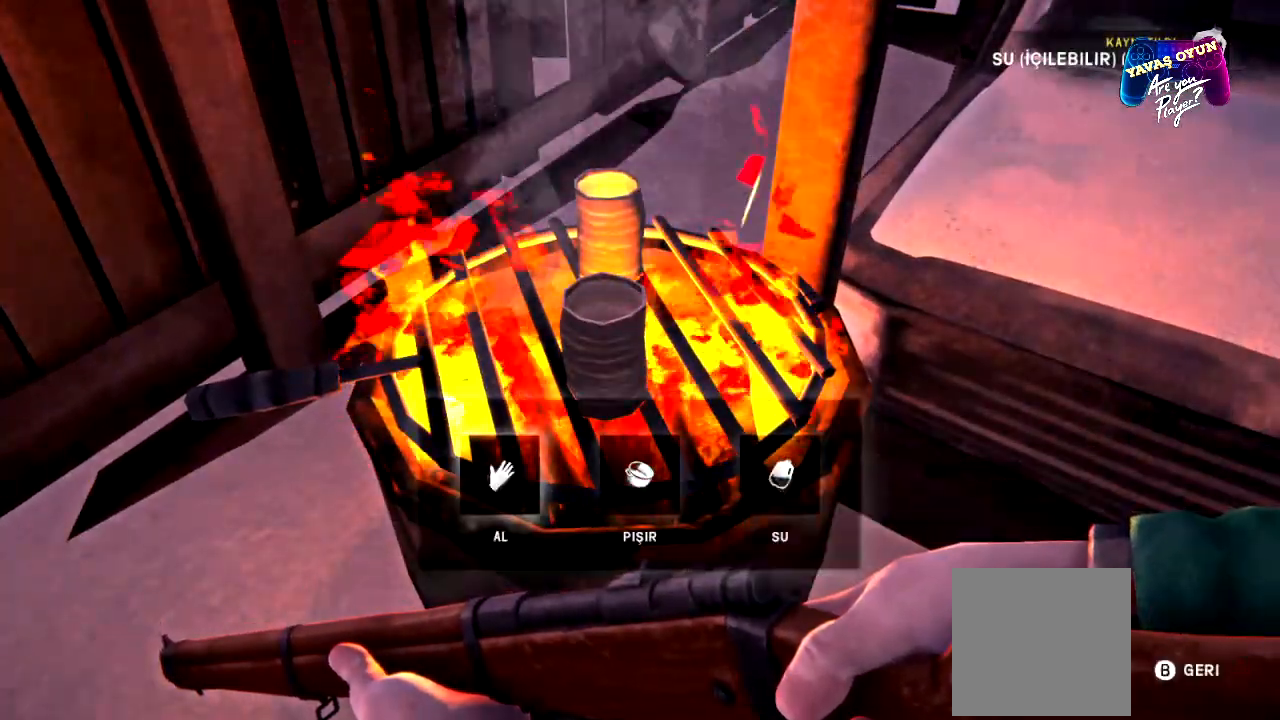
{"buttons": [], "left_stick": "center", "right_stick": "center", "events": []}
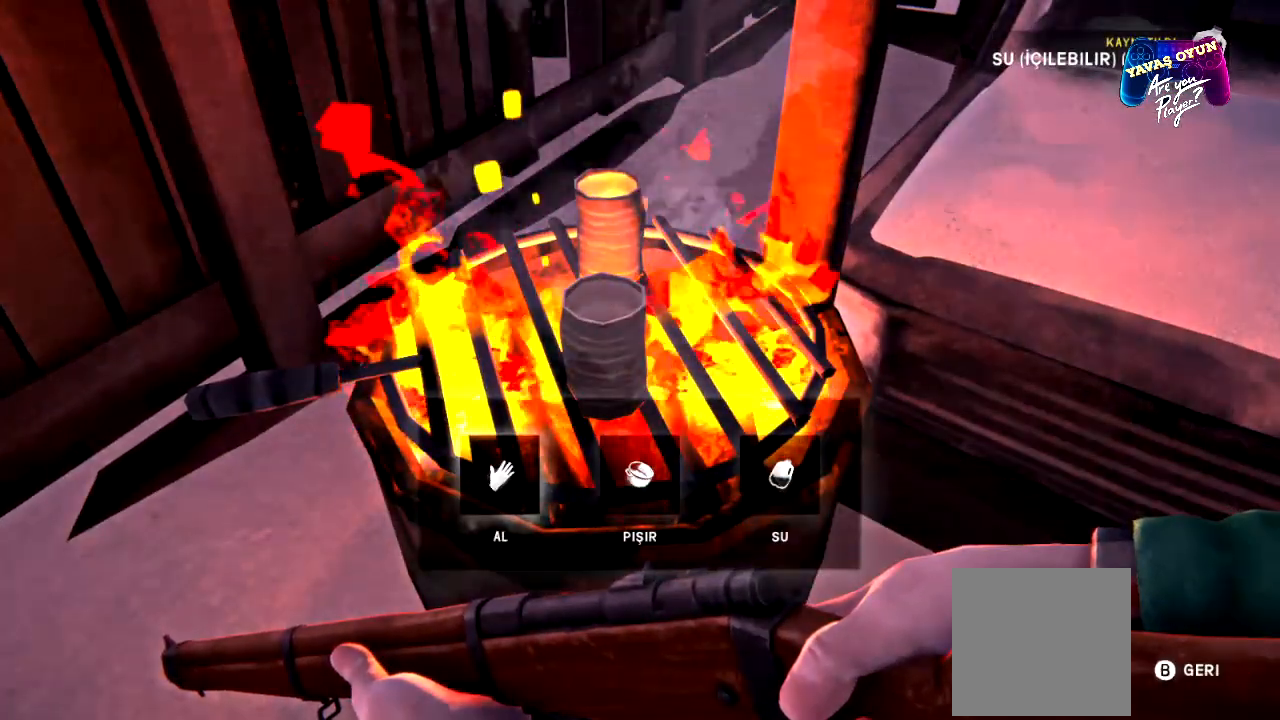
{"buttons": [], "left_stick": "center", "right_stick": "center", "events": []}
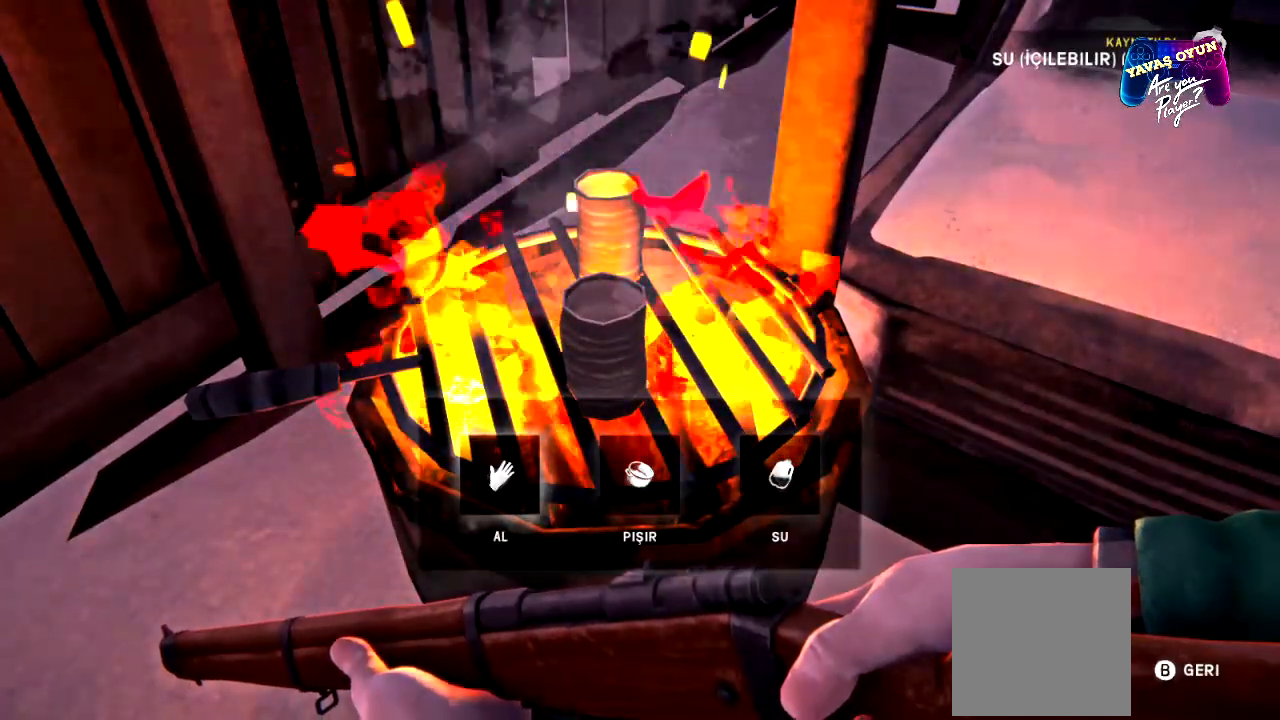
{"buttons": [], "left_stick": "right", "right_stick": "center", "events": [[267, "left_stick", "right"], [383, "left_stick", "center"], [500, "left_stick", "right"]]}
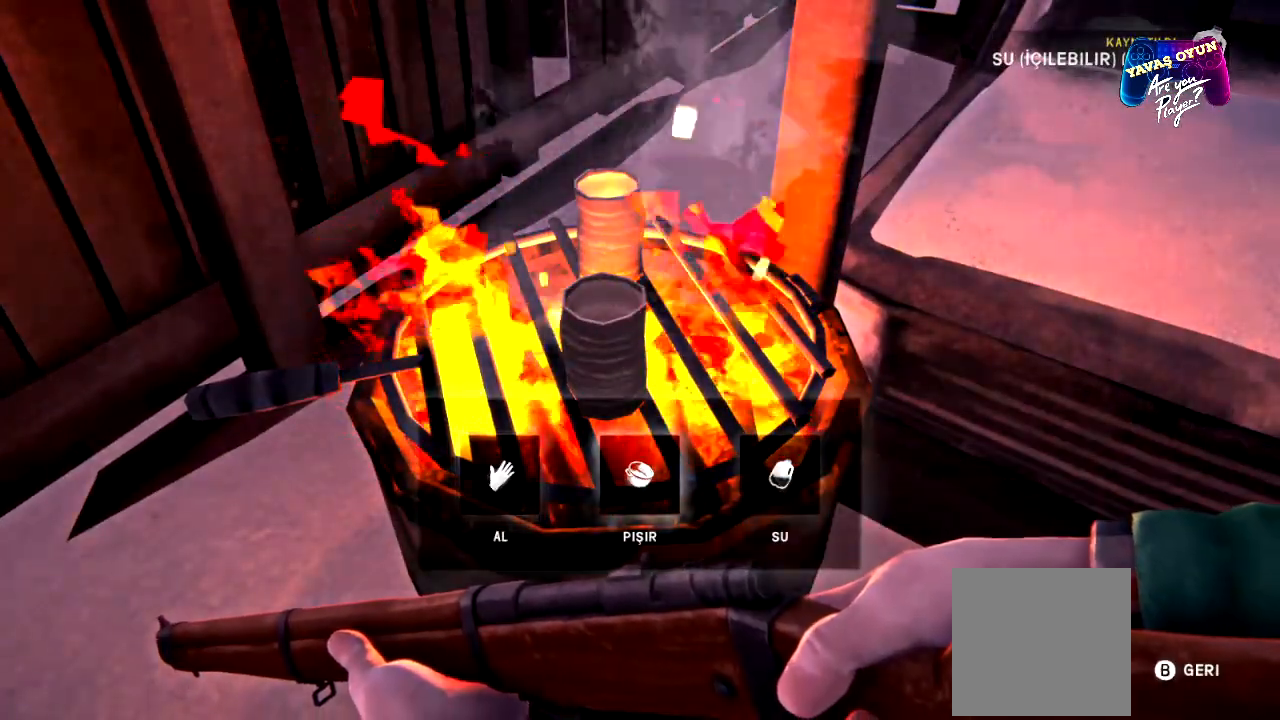
{"buttons": ["A"], "left_stick": "center", "right_stick": "center", "events": [[133, "left_stick", "center"], [500, "A", "down"]]}
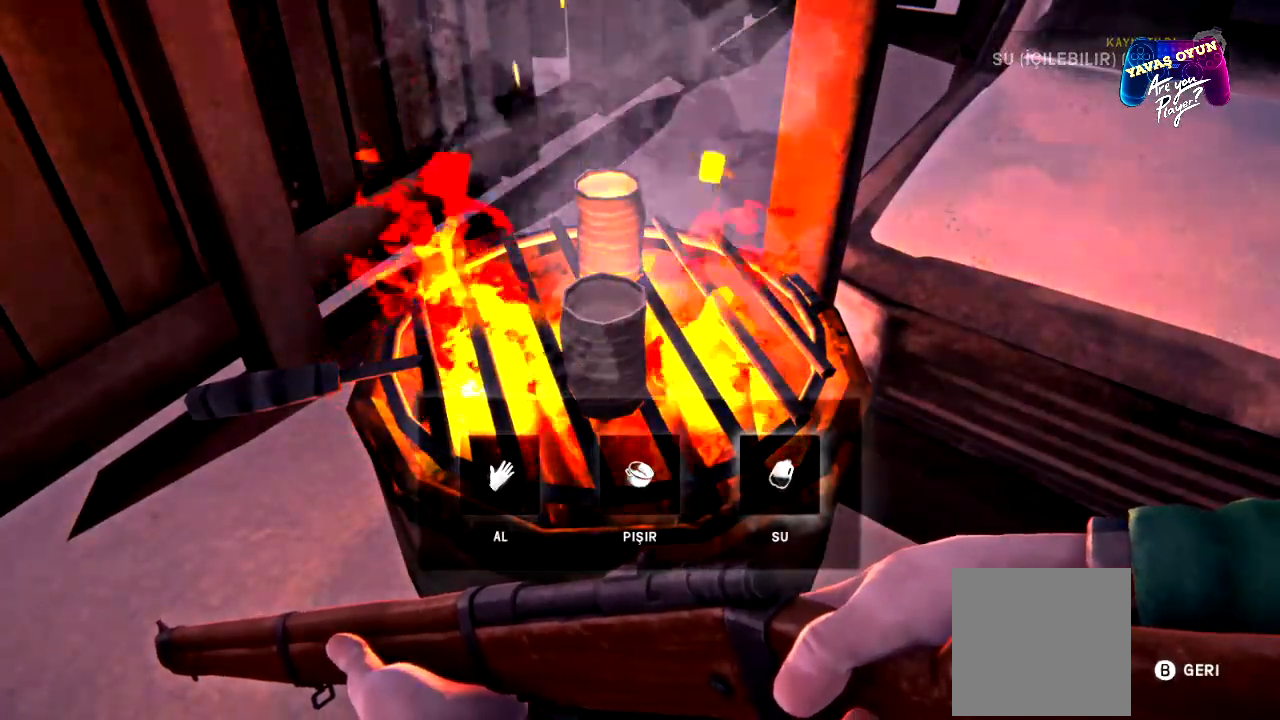
{"buttons": [], "left_stick": "center", "right_stick": "center", "events": [[133, "A", "up"]]}
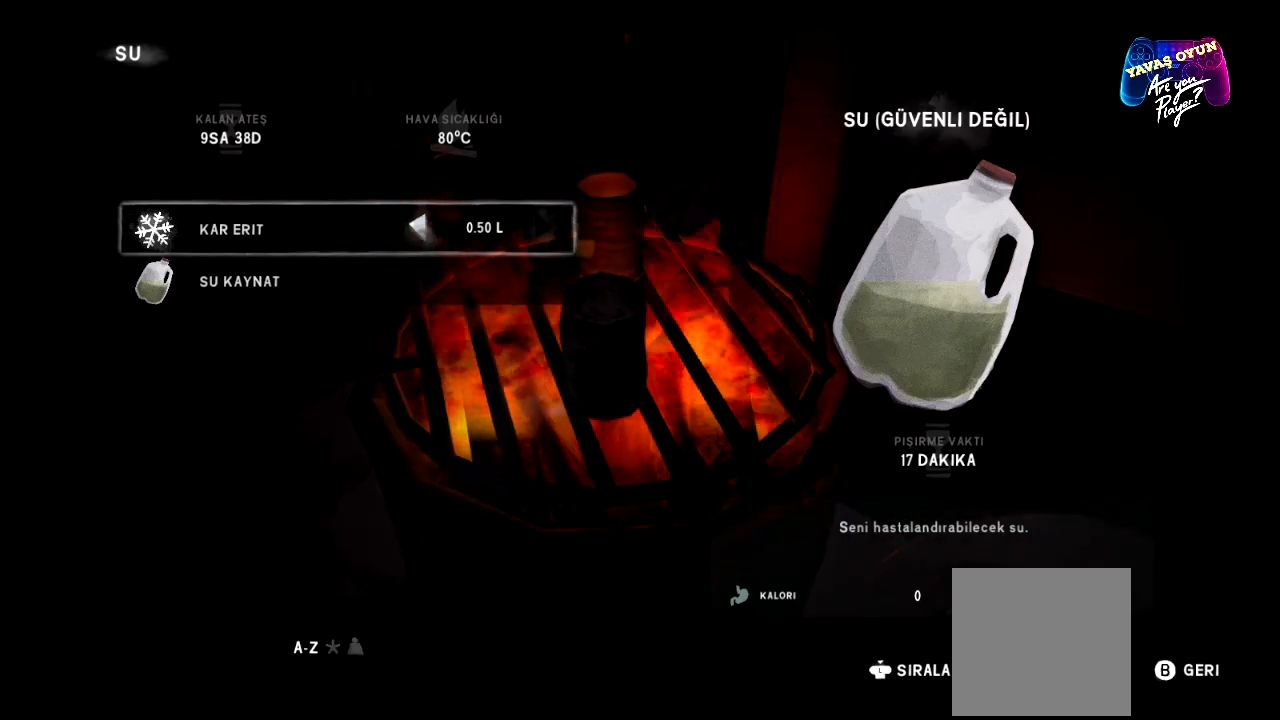
{"buttons": [], "left_stick": "center", "right_stick": "center", "events": []}
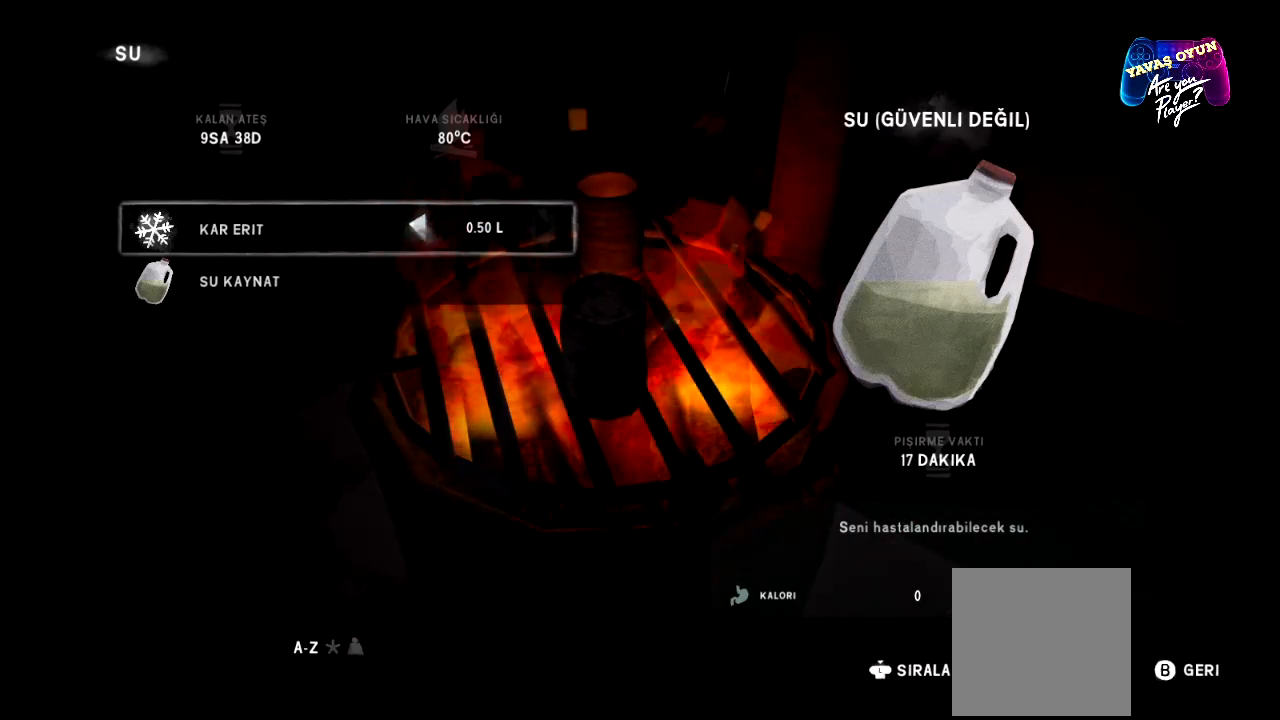
{"buttons": [], "left_stick": "center", "right_stick": "center", "events": [[233, "A", "down"], [367, "A", "up"]]}
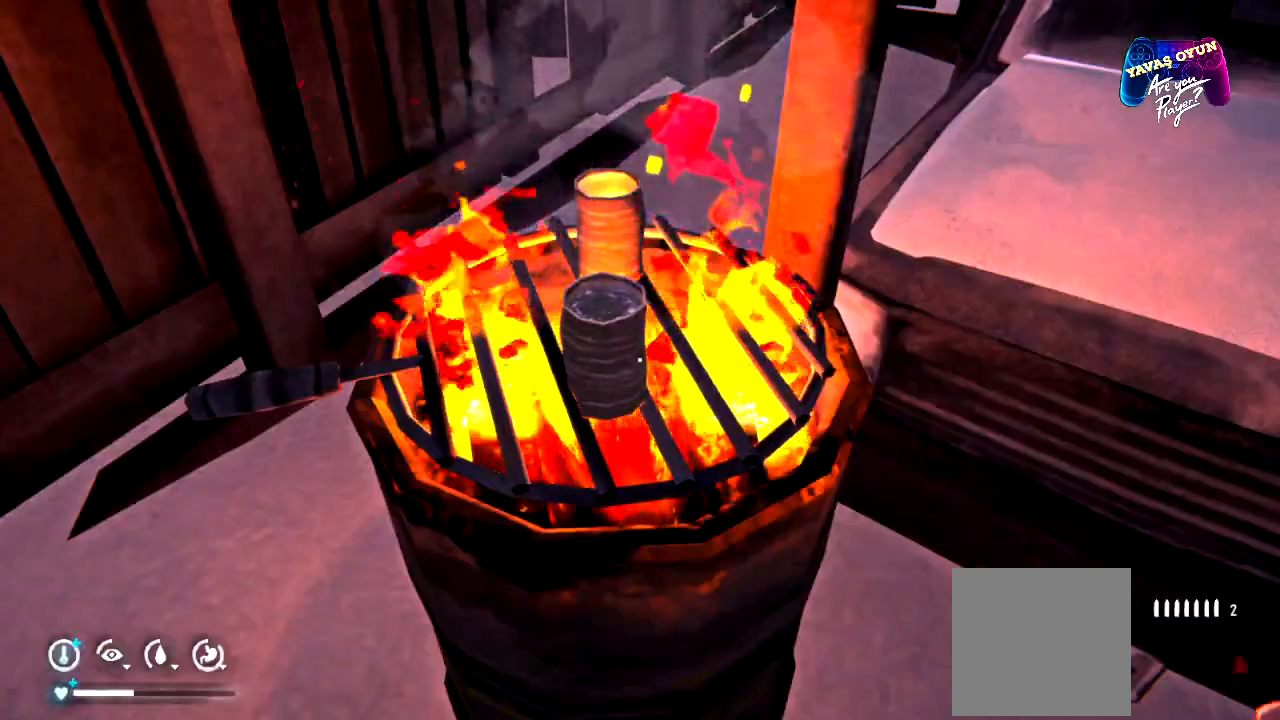
{"buttons": [], "left_stick": "center", "right_stick": "up", "events": [[383, "right_stick", "up"]]}
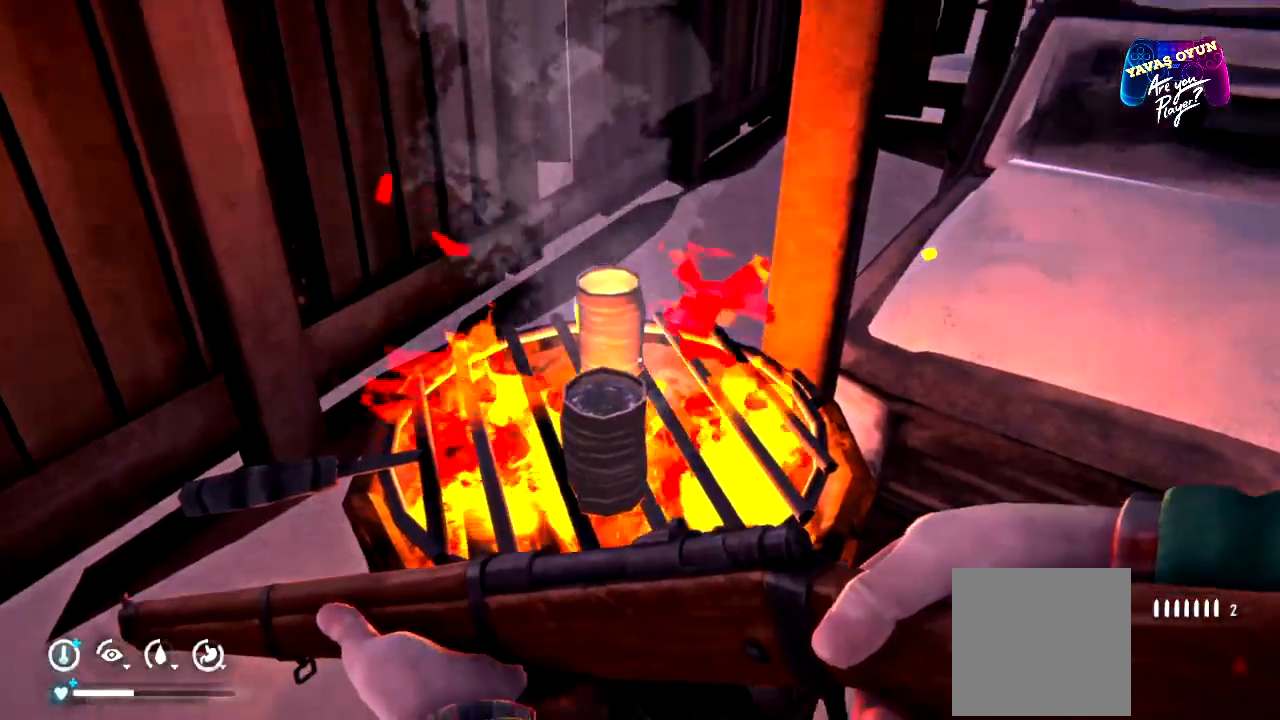
{"buttons": [], "left_stick": "center", "right_stick": "center", "events": [[50, "right_stick", "center"]]}
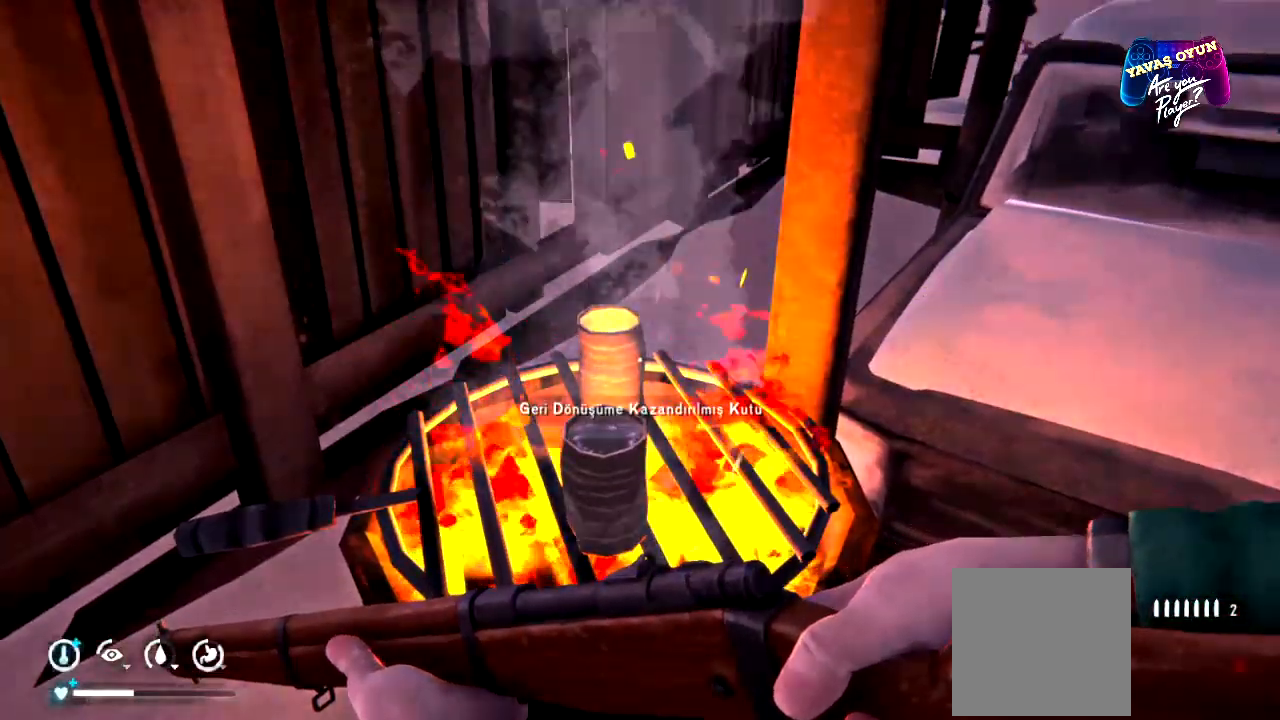
{"buttons": ["A"], "left_stick": "center", "right_stick": "center", "events": [[17, "right_stick", "left"], [100, "right_stick", "center"], [433, "A", "down"]]}
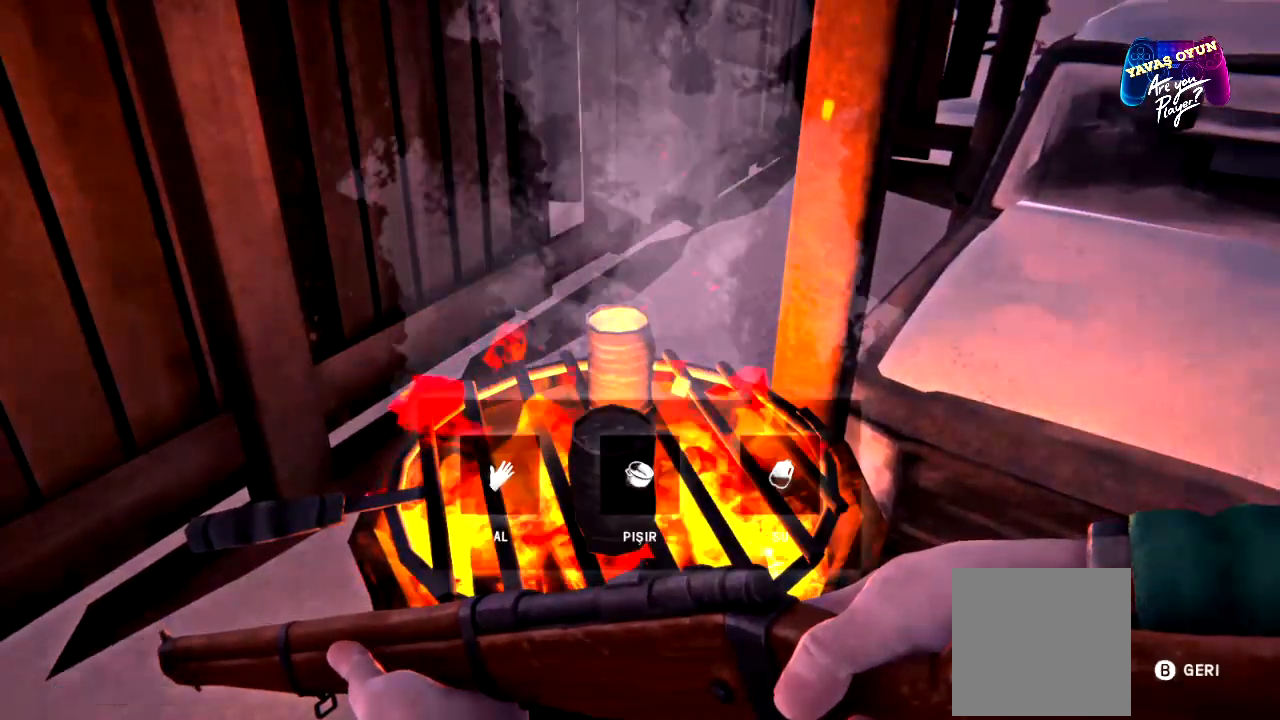
{"buttons": [], "left_stick": "down", "right_stick": "center", "events": [[67, "A", "up"], [433, "left_stick", "down"]]}
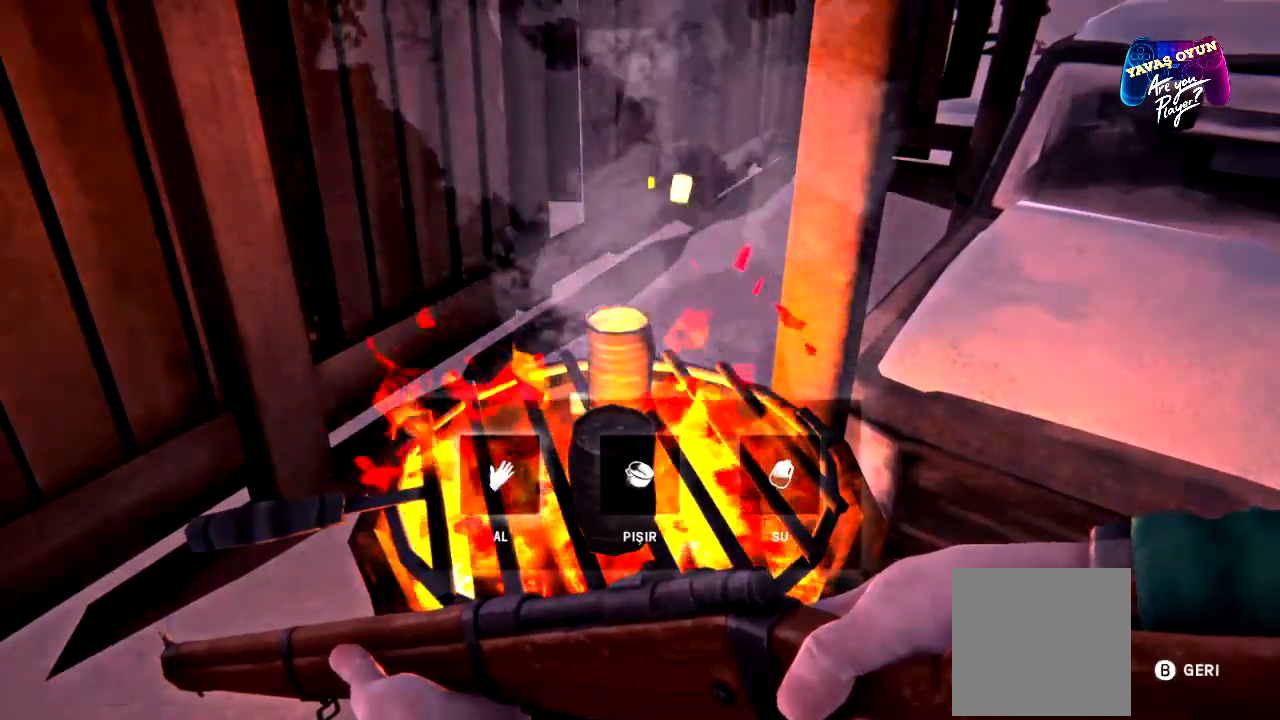
{"buttons": [], "left_stick": "right", "right_stick": "center", "events": [[83, "left_stick", "center"], [400, "left_stick", "right"]]}
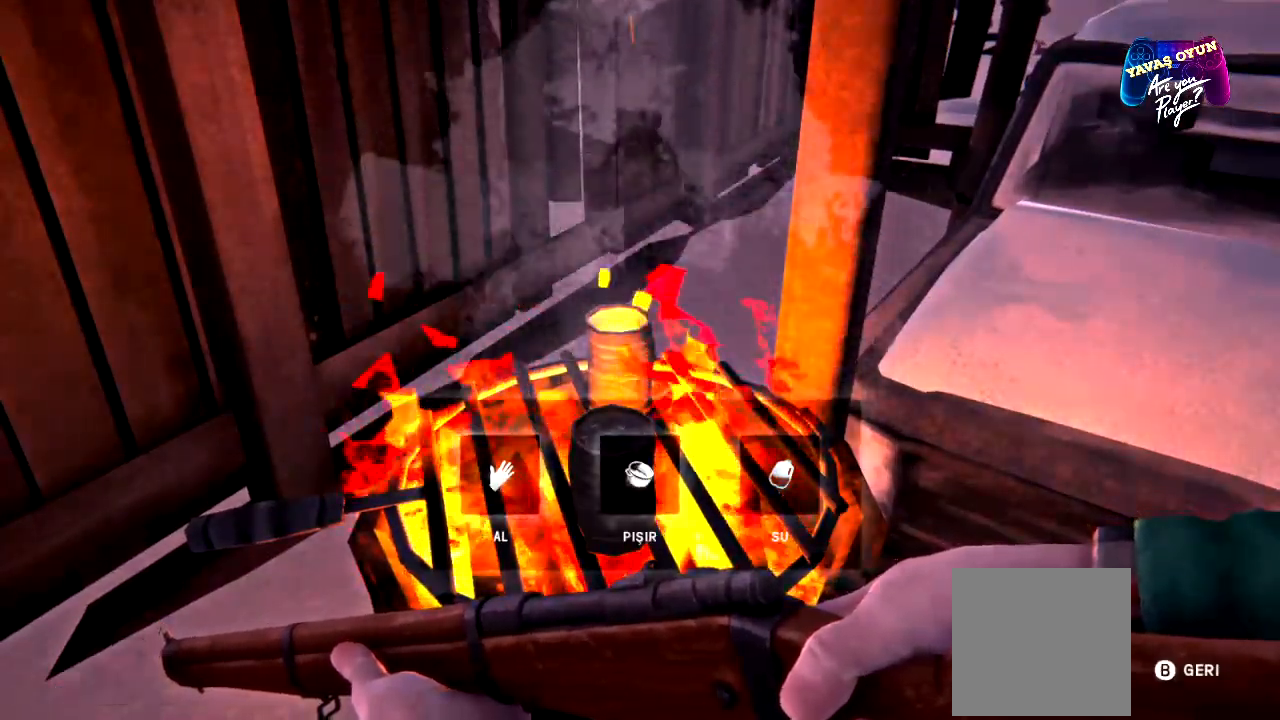
{"buttons": [], "left_stick": "center", "right_stick": "center", "events": [[250, "left_stick", "center"]]}
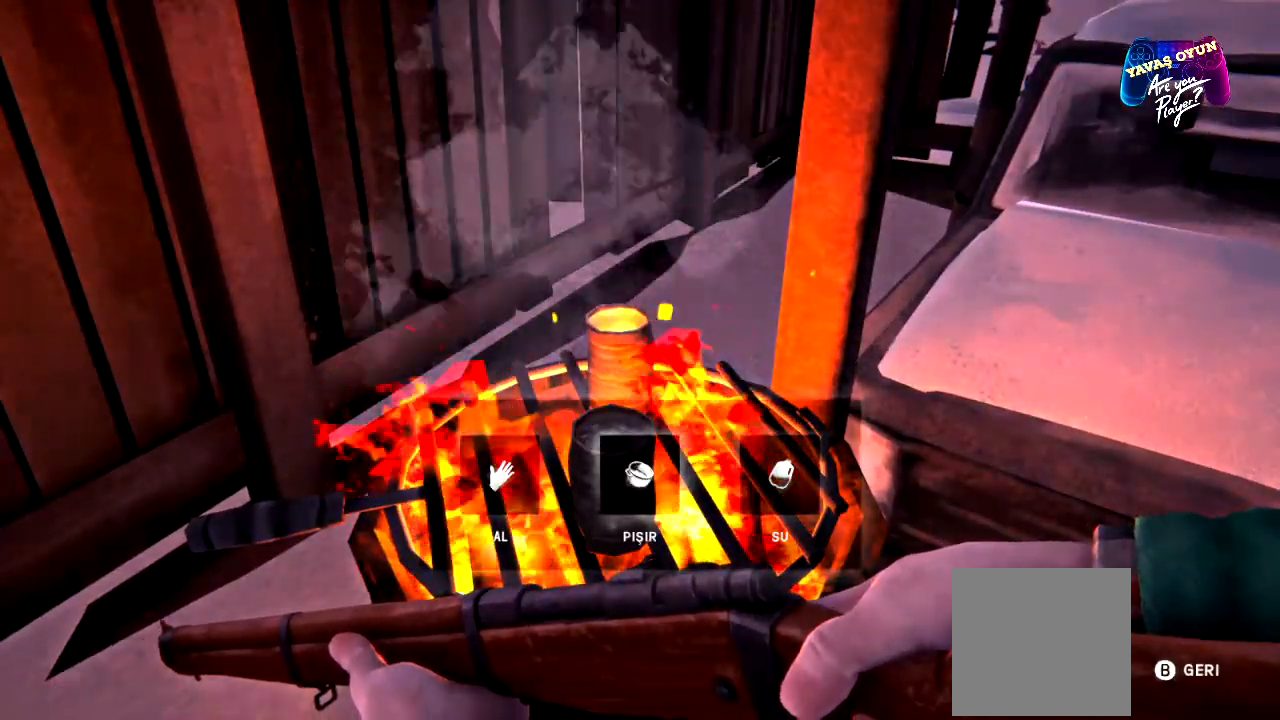
{"buttons": [], "left_stick": "center", "right_stick": "center", "events": [[117, "left_stick", "right"], [367, "left_stick", "center"]]}
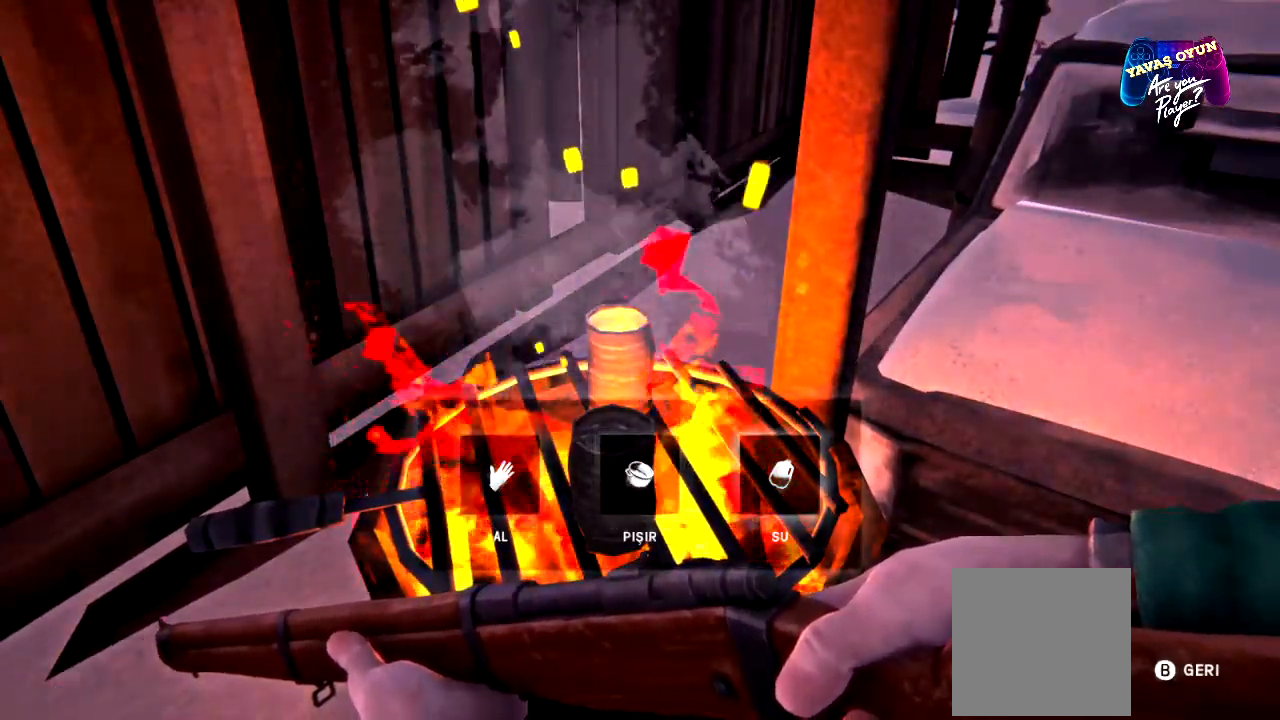
{"buttons": [], "left_stick": "center", "right_stick": "center", "events": []}
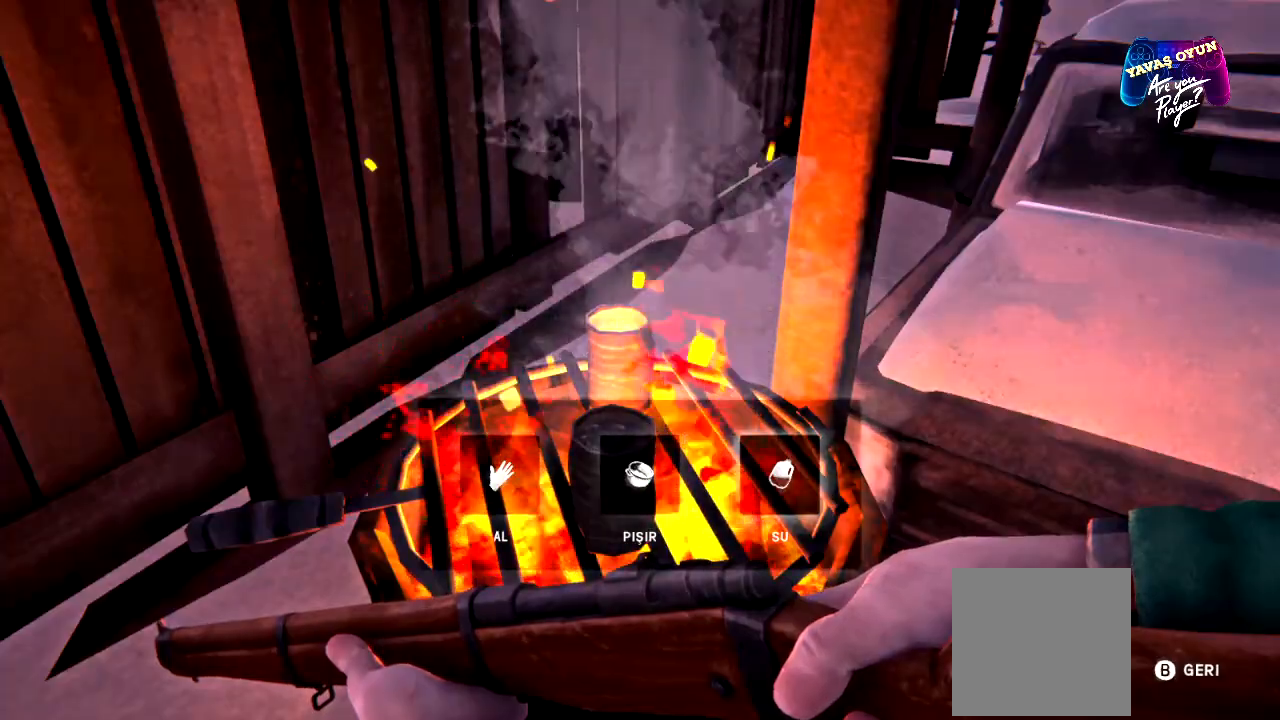
{"buttons": [], "left_stick": "center", "right_stick": "center", "events": [[150, "A", "down"], [300, "A", "up"]]}
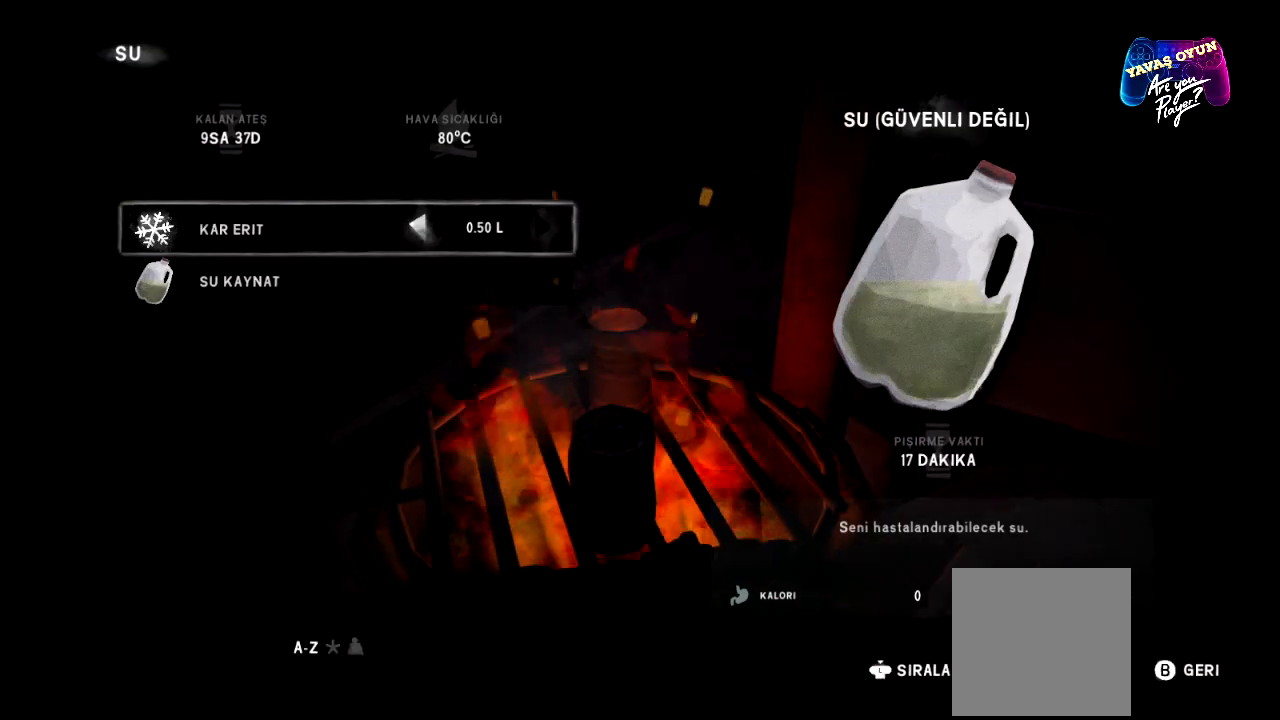
{"buttons": [], "left_stick": "center", "right_stick": "center", "events": []}
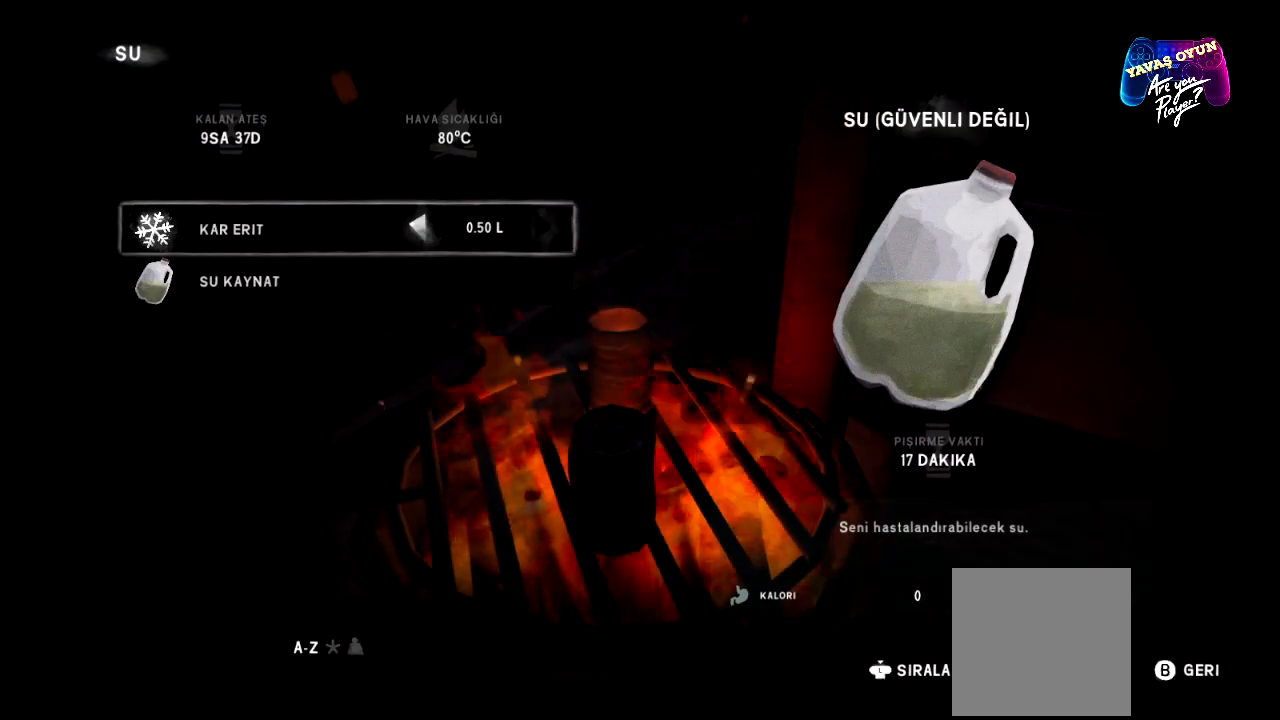
{"buttons": [], "left_stick": "center", "right_stick": "center", "events": [[267, "A", "down"], [467, "A", "up"]]}
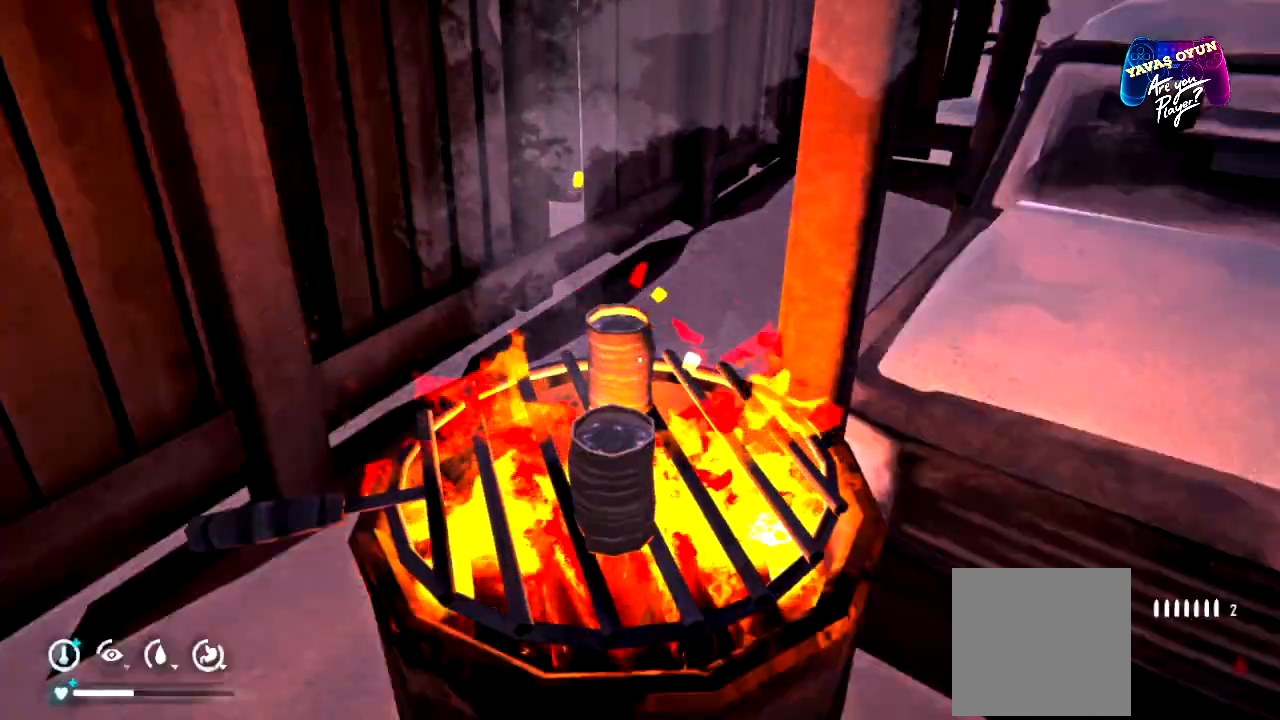
{"buttons": [], "left_stick": "center", "right_stick": "center", "events": []}